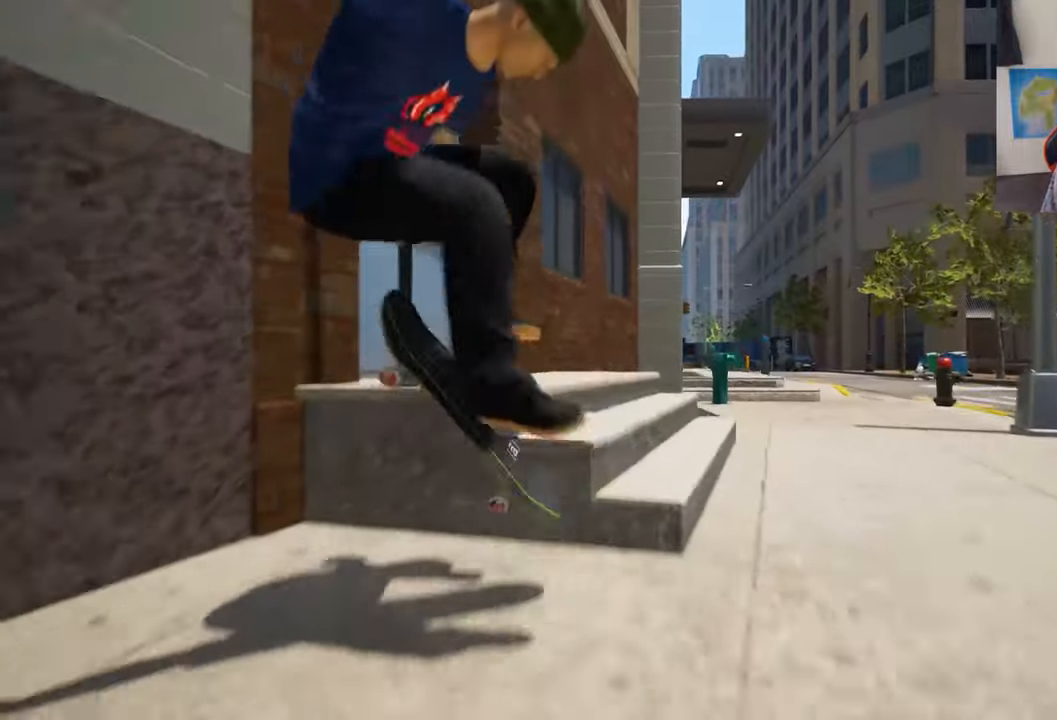
Gameplay with a controller (Xbox layout); each line is a JSON object with the inputs held at the frame after it (dt_ms = milliseconds from this image to that frame). "events" lists button and stick changes between this image and that frame as [ms after this image, input, new state], when the widget could be followed in between. Not read: L3 R3 Y.
{"dt_ms": 500, "buttons": [], "left_stick": "up", "right_stick": "center", "events": [[66, "left_stick", "up"]]}
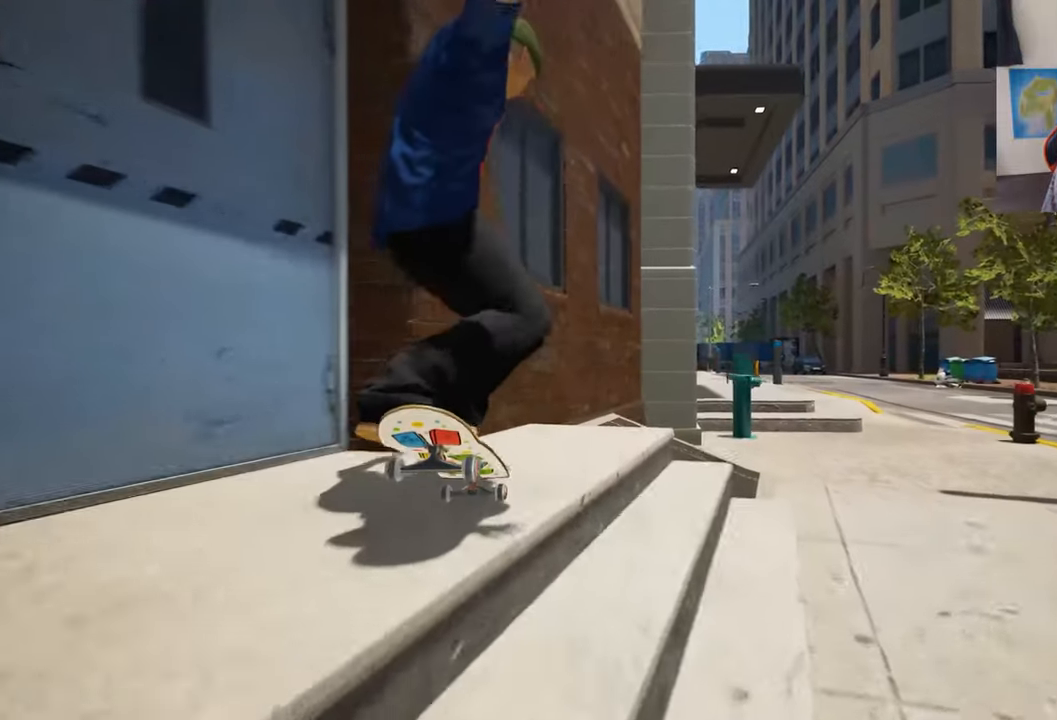
{"dt_ms": 500, "buttons": ["R2"], "left_stick": "center", "right_stick": "center", "events": [[233, "R2", "down"], [450, "left_stick", "center"]]}
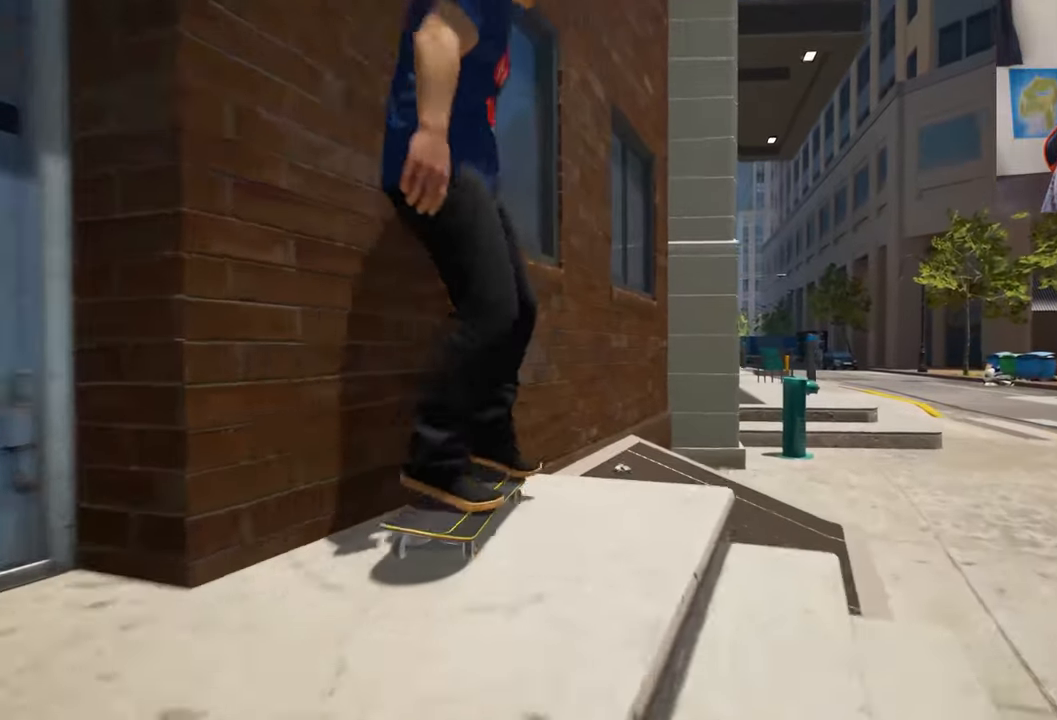
{"dt_ms": 500, "buttons": [], "left_stick": "center", "right_stick": "center", "events": [[50, "R2", "up"], [83, "DPAD_UP", "down"], [300, "DPAD_UP", "up"]]}
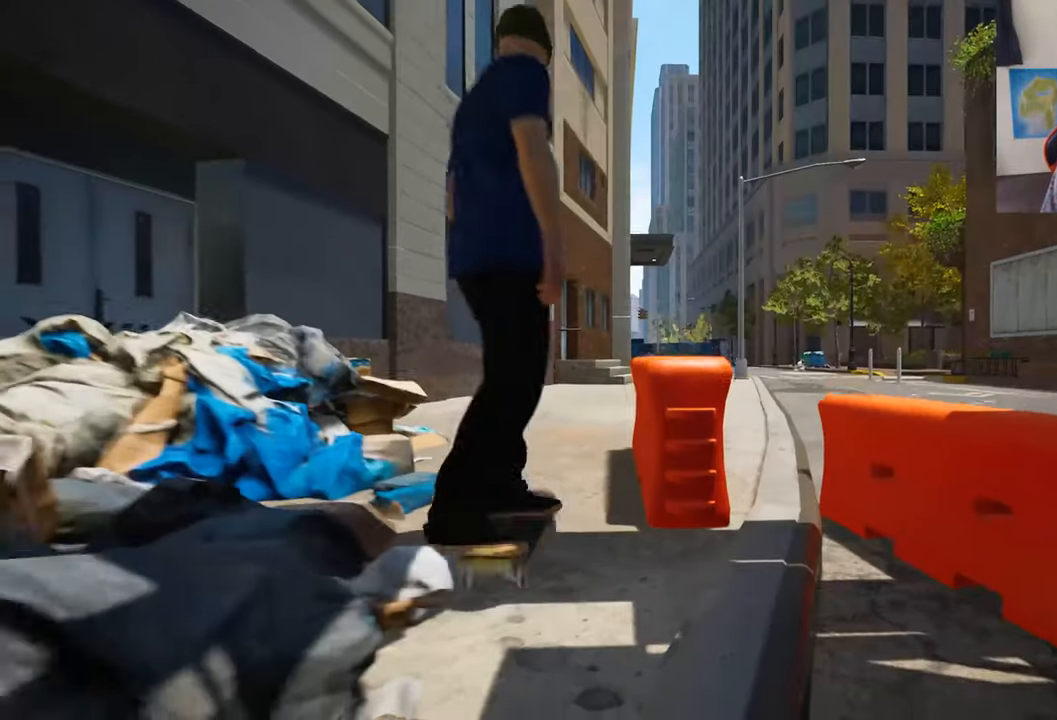
{"dt_ms": 500, "buttons": [], "left_stick": "up", "right_stick": "center", "events": [[33, "left_stick", "up"], [200, "A", "down"], [233, "A", "up"], [333, "A", "down"], [400, "A", "up"]]}
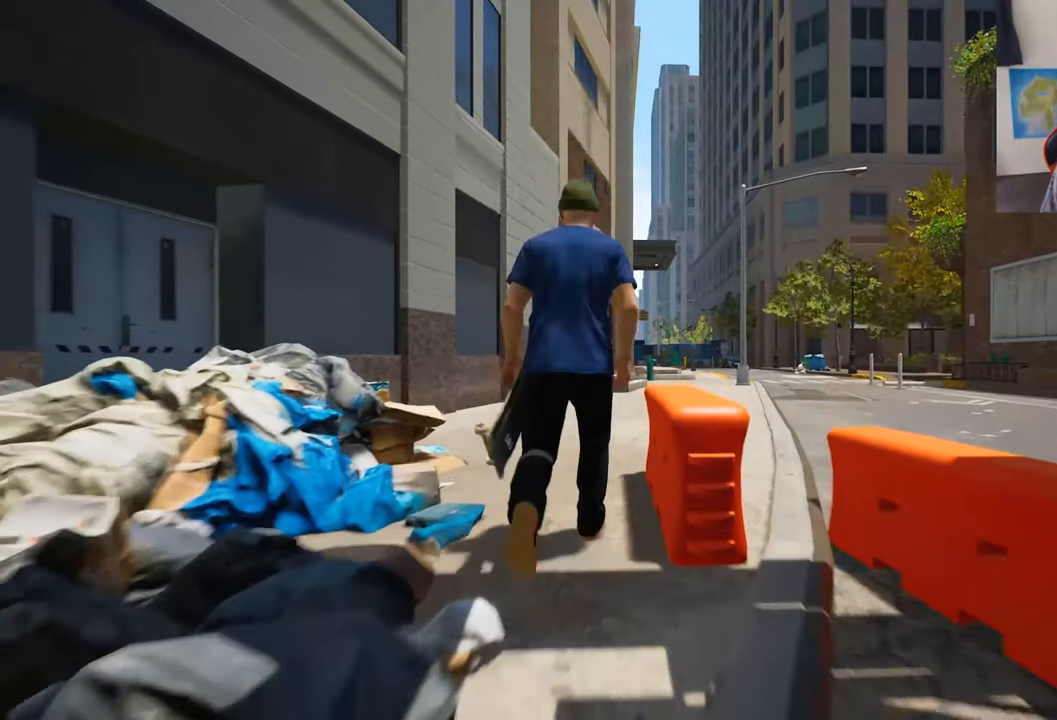
{"dt_ms": 500, "buttons": ["L2"], "left_stick": "center", "right_stick": "center", "events": [[100, "left_stick", "center"], [450, "L2", "down"]]}
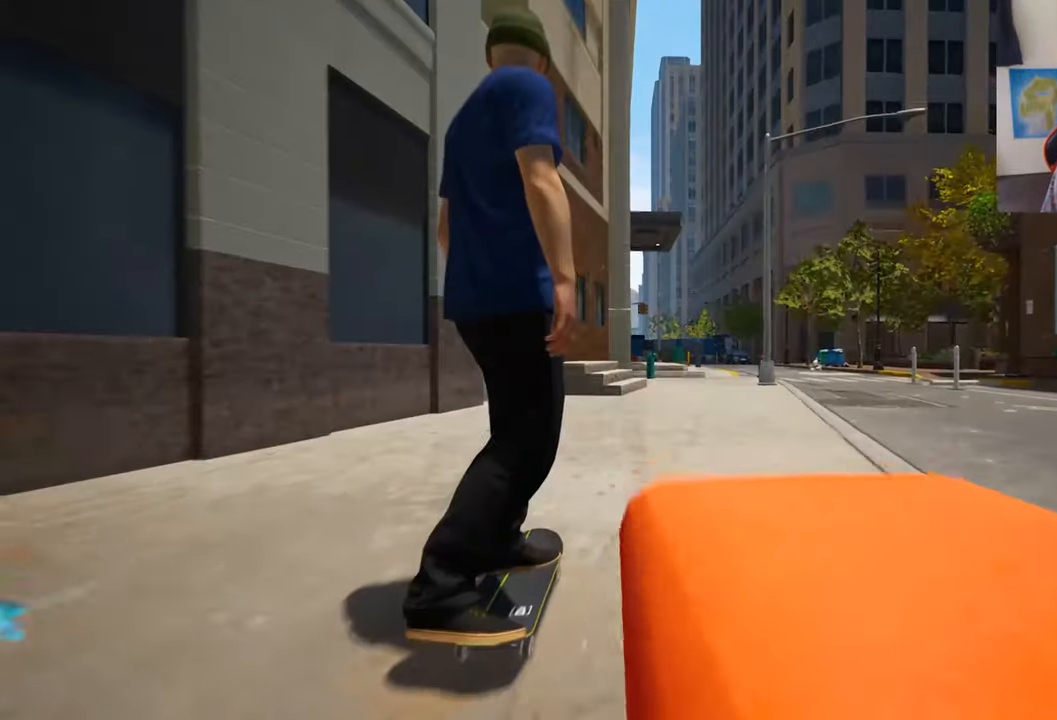
{"dt_ms": 500, "buttons": [], "left_stick": "center", "right_stick": "down", "events": [[133, "L2", "up"], [150, "right_stick", "down"]]}
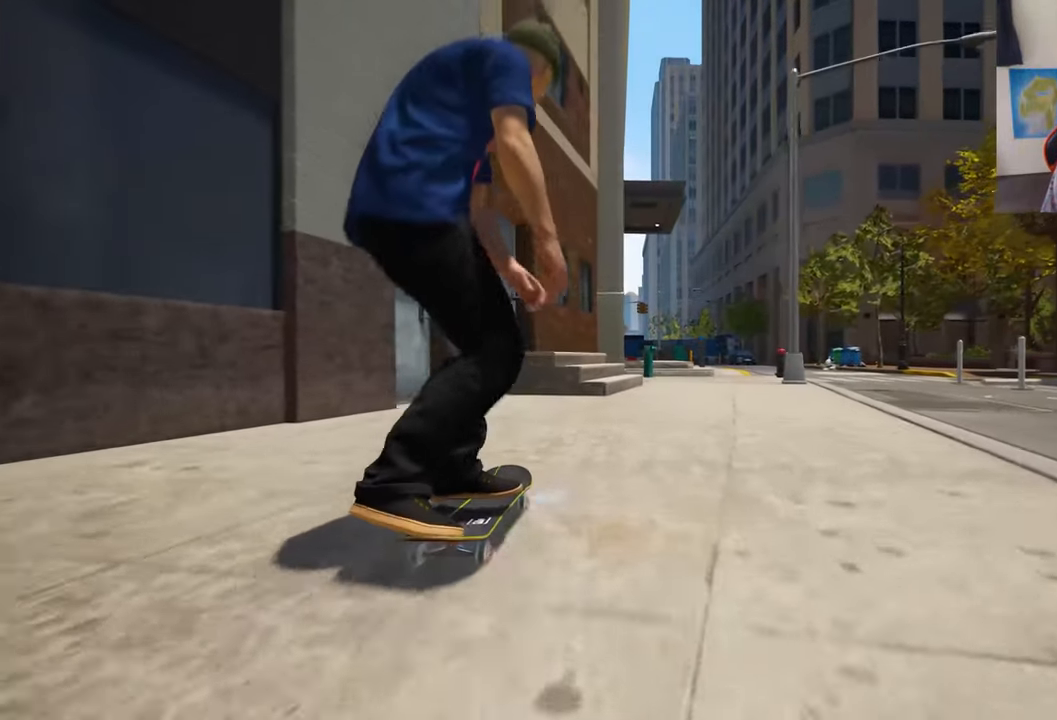
{"dt_ms": 500, "buttons": [], "left_stick": "up", "right_stick": "center", "events": [[16, "L2", "down"], [166, "right_stick", "down-right"], [216, "L2", "up"], [383, "right_stick", "right"], [483, "left_stick", "up"], [500, "right_stick", "center"]]}
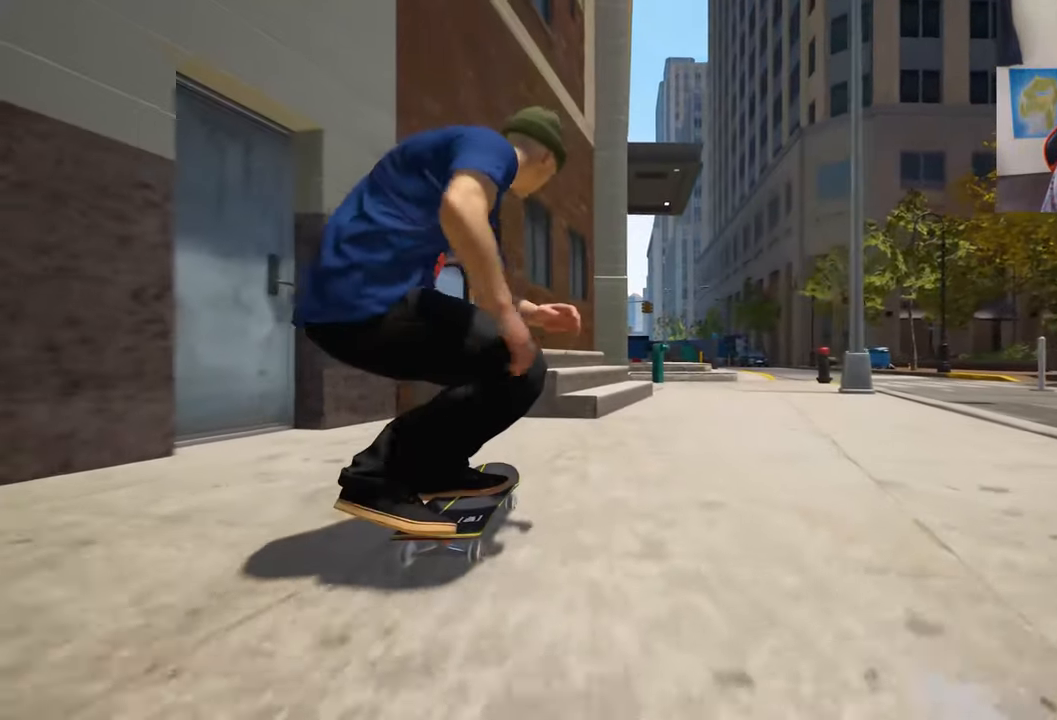
{"dt_ms": 500, "buttons": [], "left_stick": "up", "right_stick": "center", "events": [[133, "left_stick", "center"], [350, "left_stick", "up"]]}
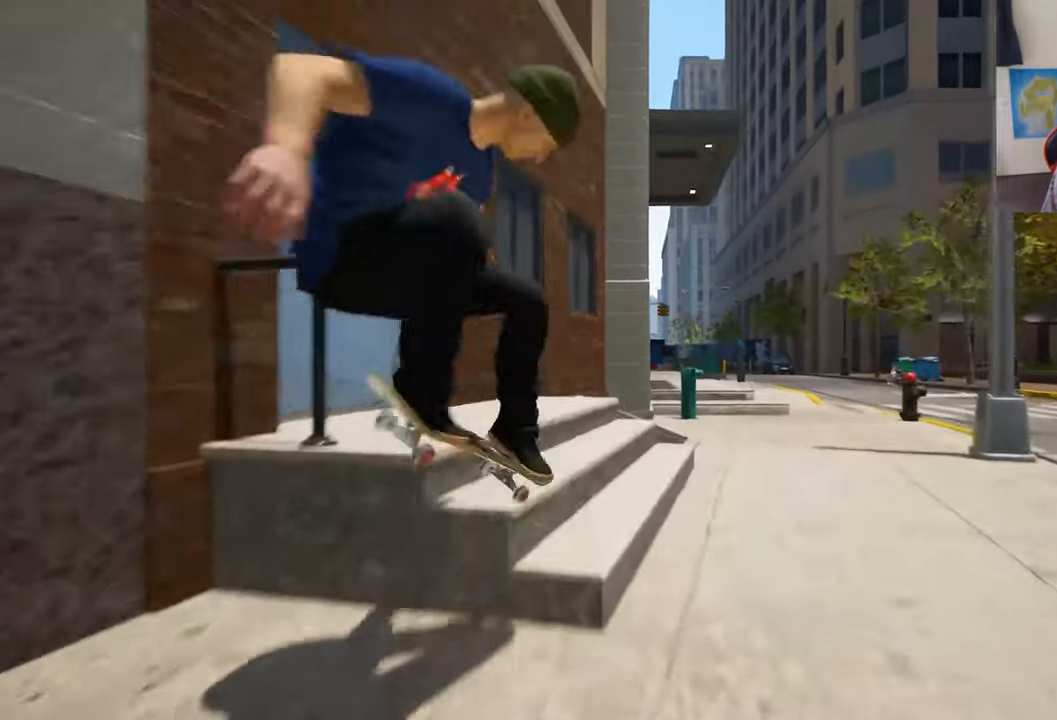
{"dt_ms": 500, "buttons": [], "left_stick": "up", "right_stick": "center", "events": []}
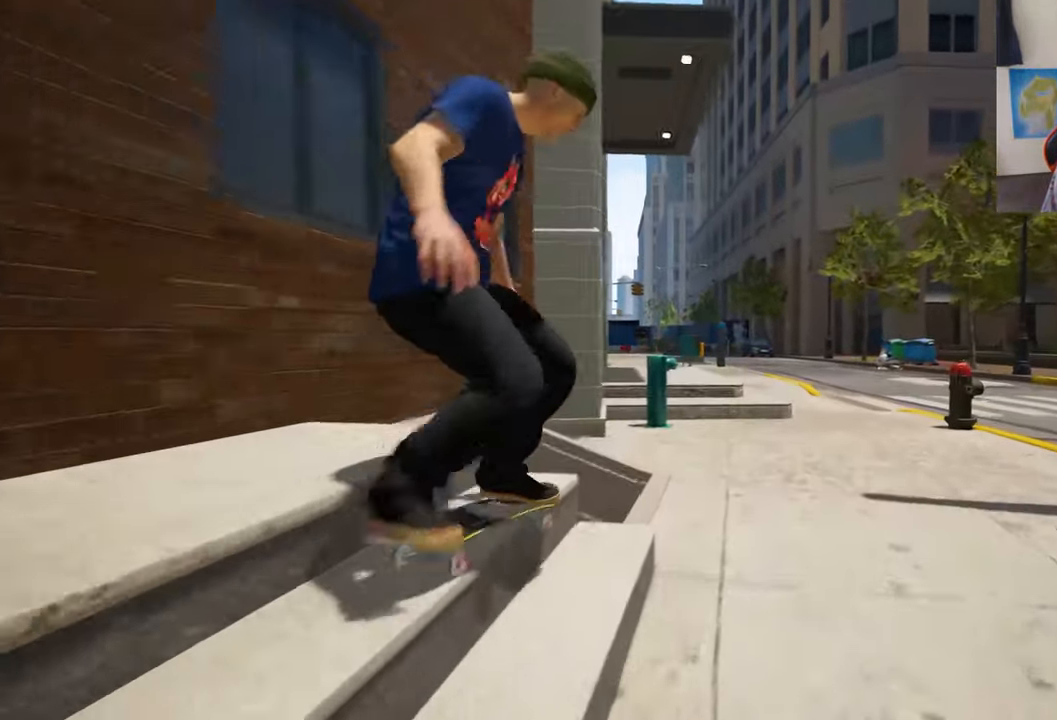
{"dt_ms": 500, "buttons": [], "left_stick": "center", "right_stick": "center", "events": [[100, "L2", "down"], [233, "L2", "up"], [283, "L2", "down"], [417, "L2", "up"], [417, "left_stick", "center"]]}
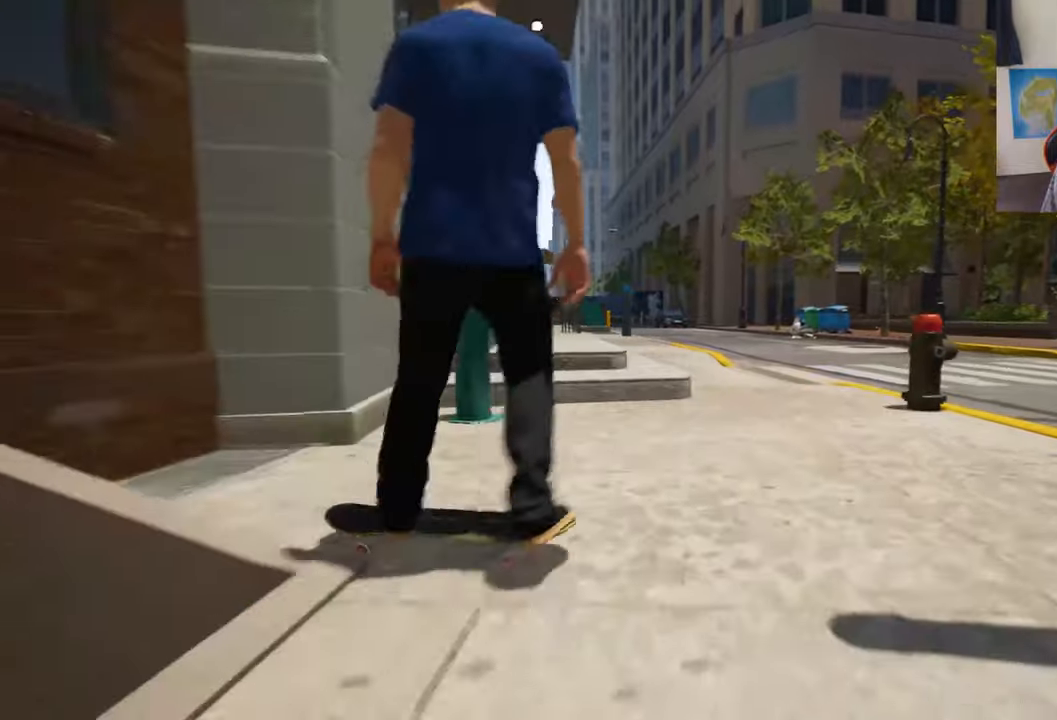
{"dt_ms": 500, "buttons": [], "left_stick": "center", "right_stick": "center", "events": [[17, "L2", "down"], [167, "L2", "up"]]}
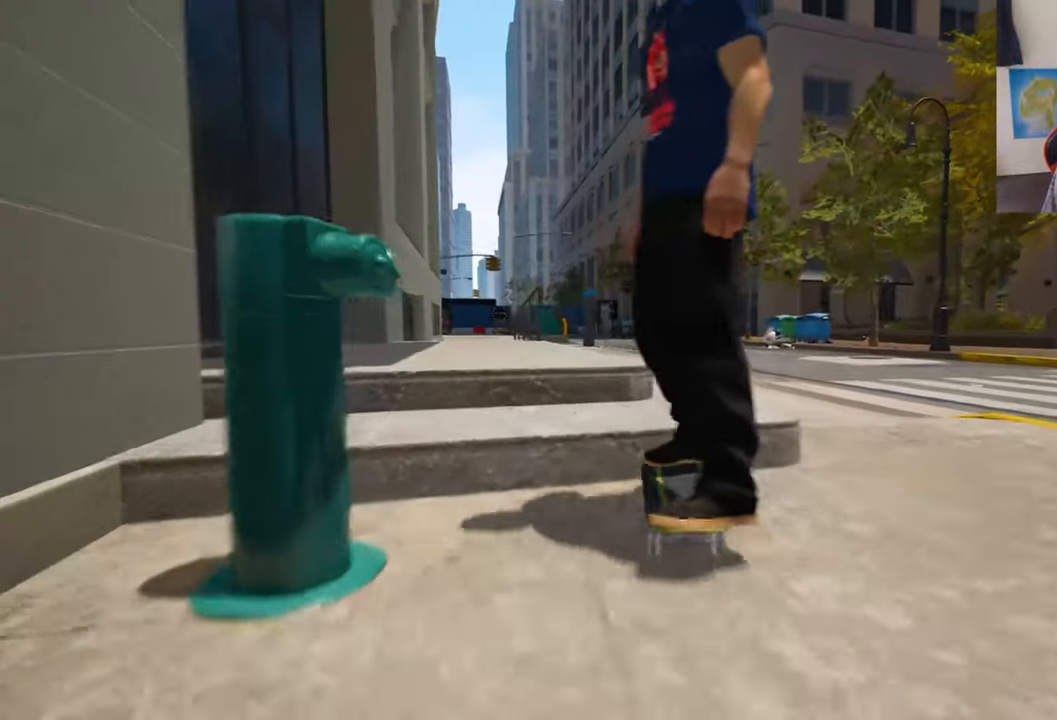
{"dt_ms": 500, "buttons": ["DPAD_UP"], "left_stick": "center", "right_stick": "center", "events": [[17, "R2", "down"], [167, "R2", "up"], [333, "DPAD_UP", "down"]]}
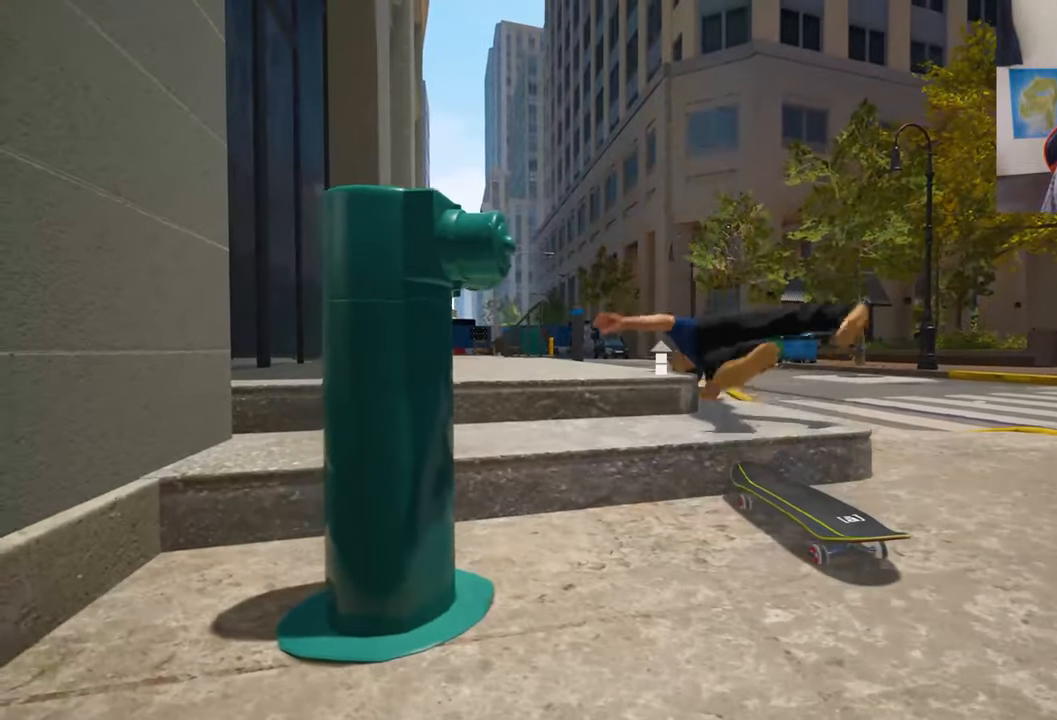
{"dt_ms": 500, "buttons": [], "left_stick": "up", "right_stick": "center", "events": [[83, "DPAD_UP", "up"], [300, "left_stick", "up"]]}
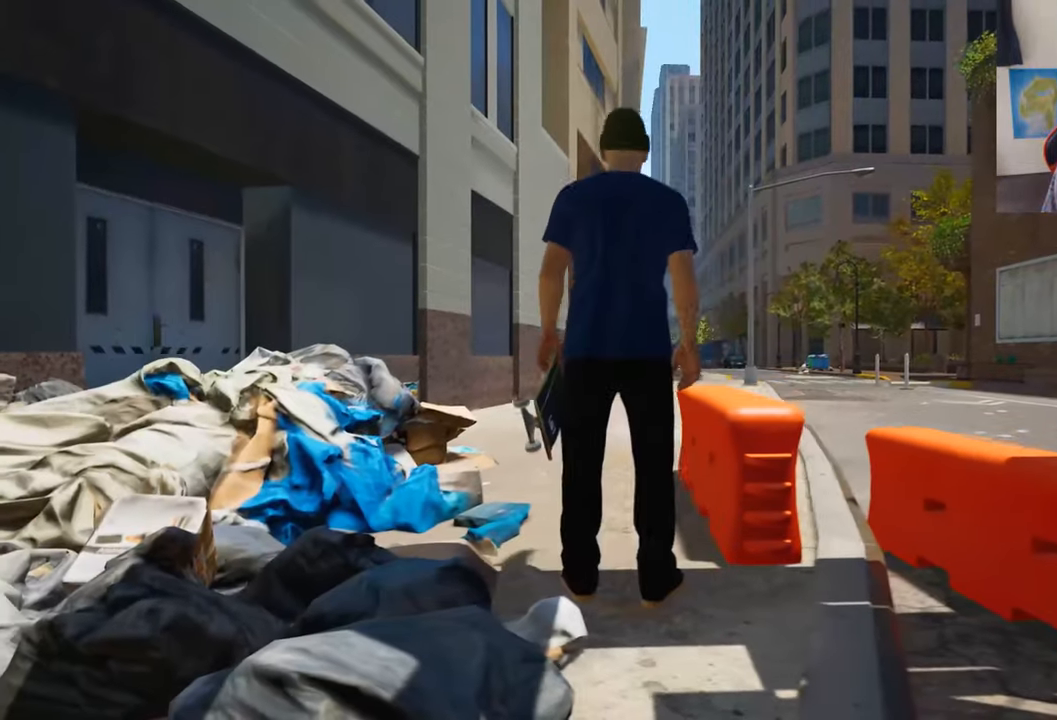
{"dt_ms": 500, "buttons": [], "left_stick": "up", "right_stick": "center", "events": []}
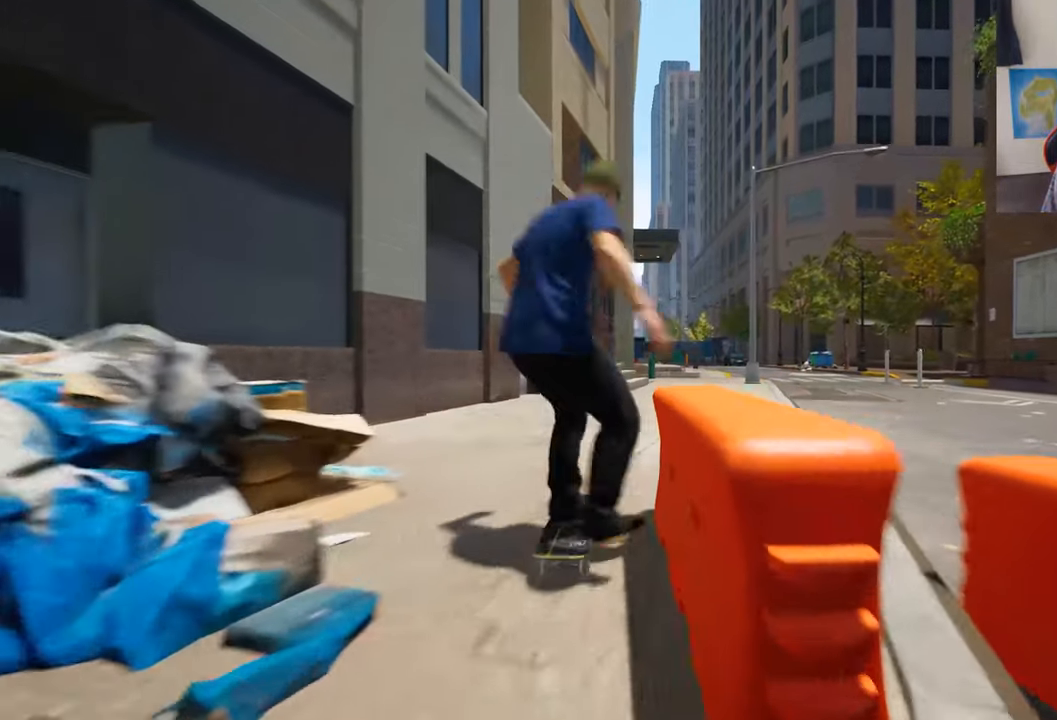
{"dt_ms": 1000, "buttons": [], "left_stick": "center", "right_stick": "center", "events": [[33, "left_stick", "center"], [850, "L2", "down"], [917, "L2", "up"]]}
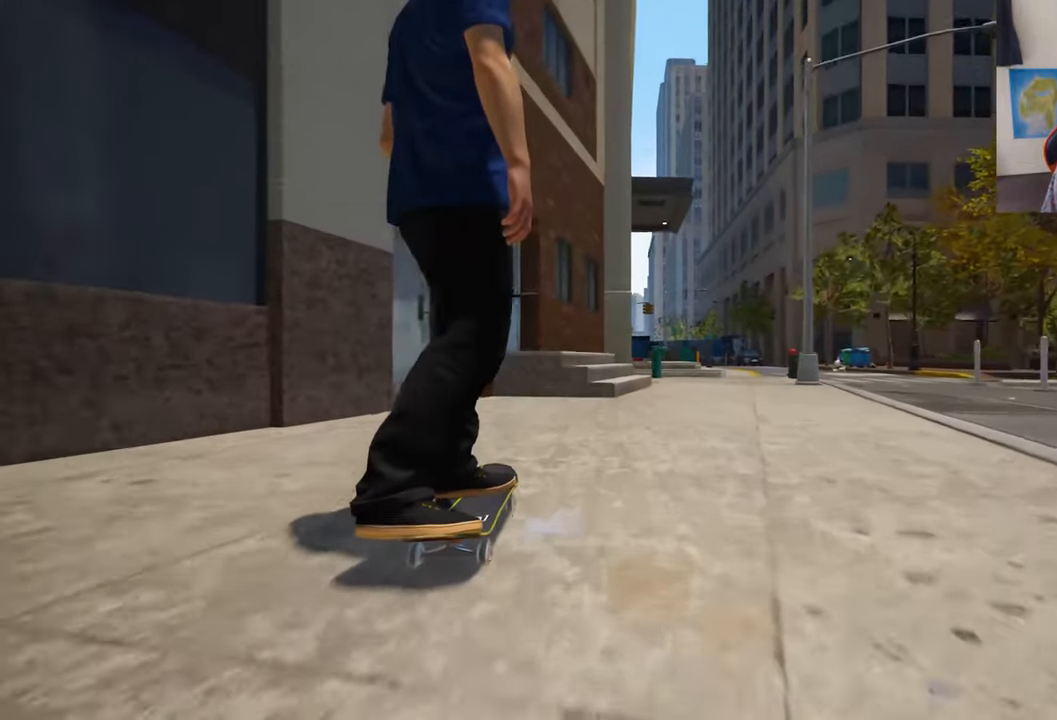
{"dt_ms": 500, "buttons": [], "left_stick": "center", "right_stick": "down-right", "events": [[17, "right_stick", "down"], [200, "R2", "down"], [417, "R2", "up"], [417, "right_stick", "down-right"]]}
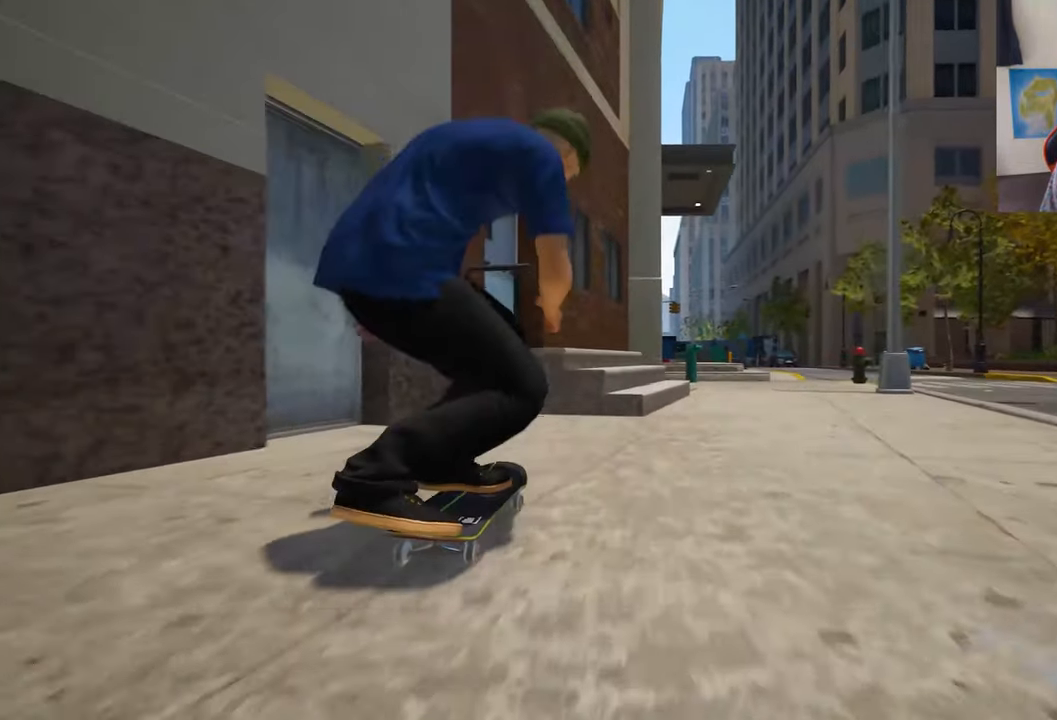
{"dt_ms": 500, "buttons": [], "left_stick": "center", "right_stick": "center", "events": [[167, "left_stick", "up"], [217, "right_stick", "center"], [300, "left_stick", "center"]]}
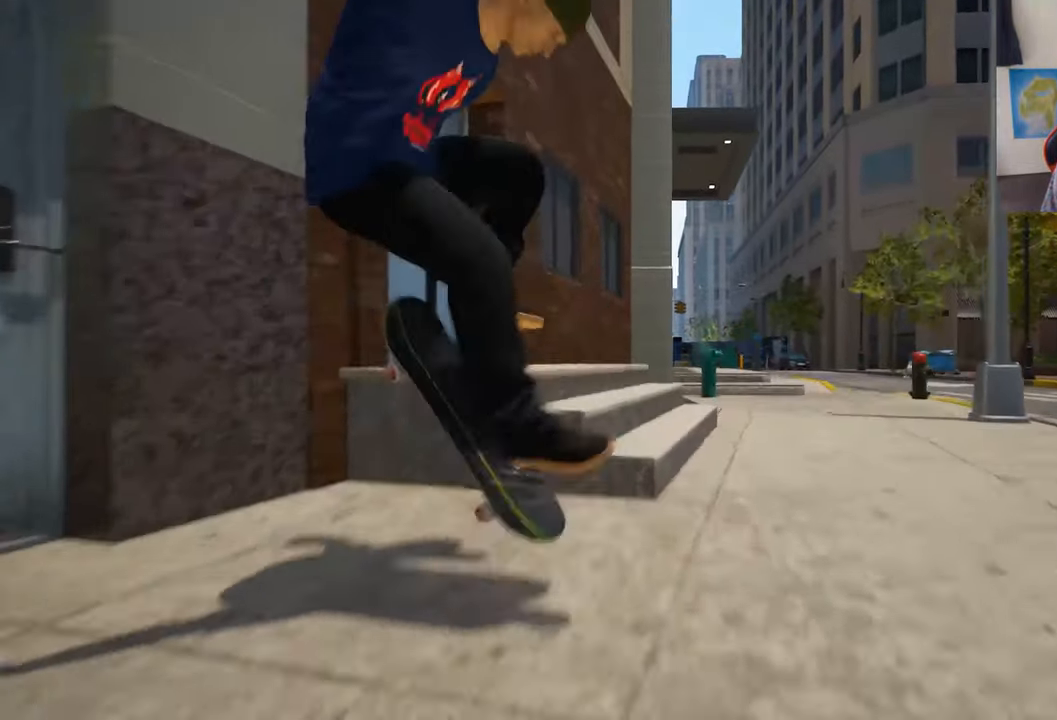
{"dt_ms": 500, "buttons": [], "left_stick": "center", "right_stick": "down", "events": [[67, "right_stick", "down"]]}
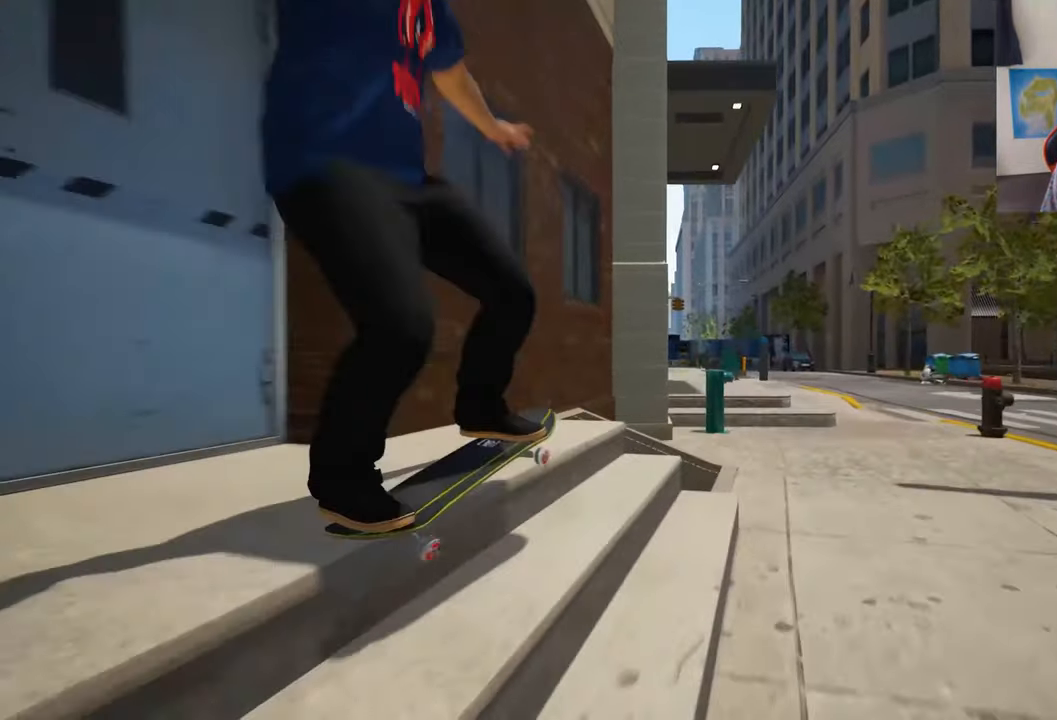
{"dt_ms": 500, "buttons": ["L2"], "left_stick": "center", "right_stick": "down", "events": [[267, "L2", "down"], [400, "L2", "up"], [434, "L2", "down"]]}
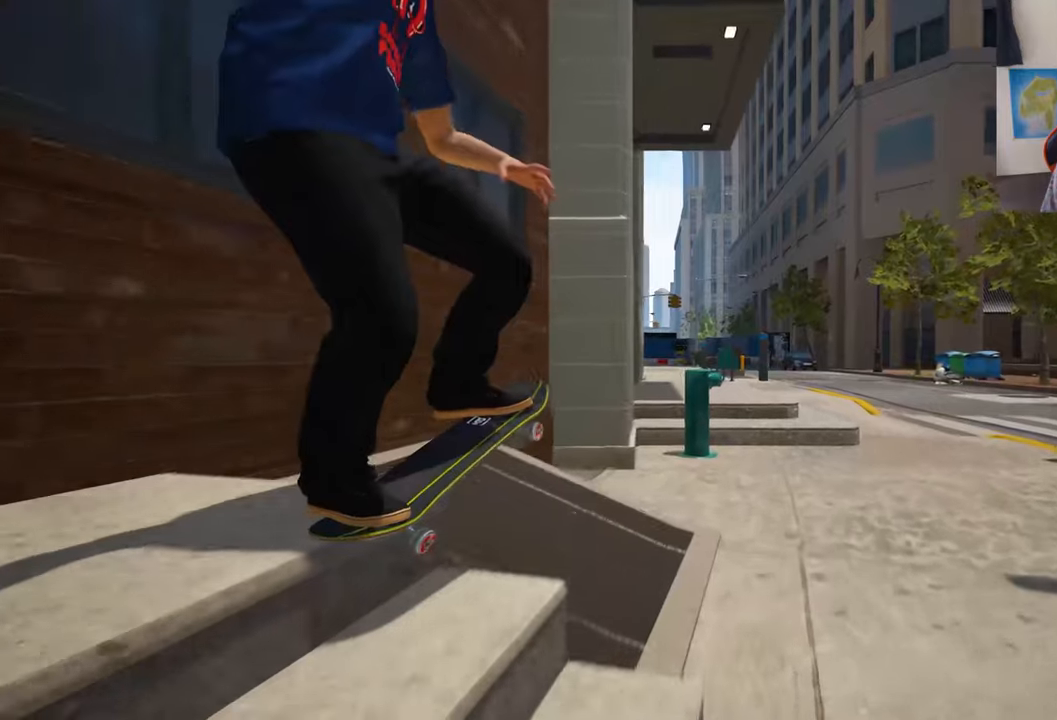
{"dt_ms": 500, "buttons": ["L2"], "left_stick": "center", "right_stick": "center", "events": [[67, "L2", "up"], [84, "right_stick", "center"], [350, "L2", "down"]]}
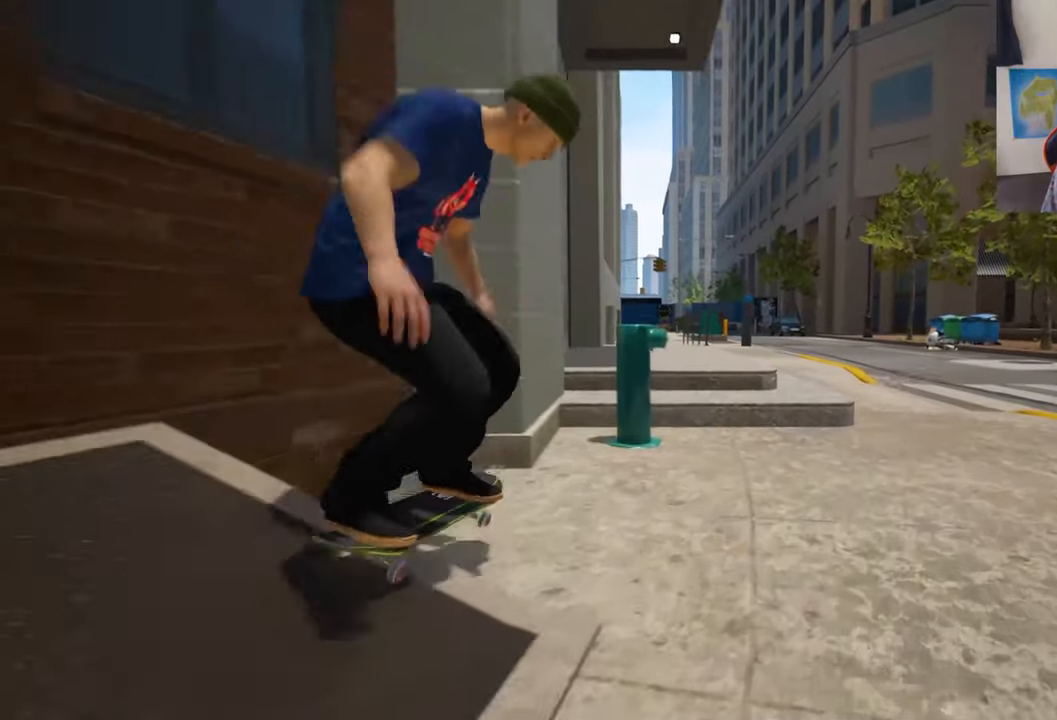
{"dt_ms": 500, "buttons": ["DPAD_UP"], "left_stick": "center", "right_stick": "center", "events": [[100, "L2", "up"], [367, "DPAD_UP", "down"]]}
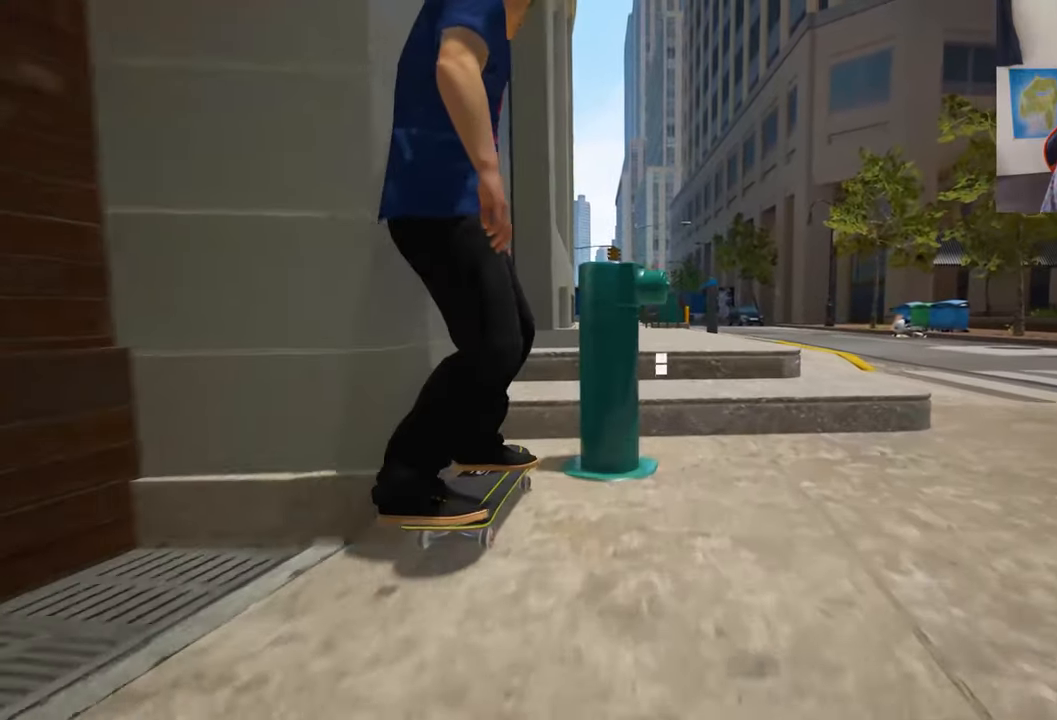
{"dt_ms": 500, "buttons": [], "left_stick": "up", "right_stick": "center", "events": [[100, "DPAD_UP", "up"], [334, "left_stick", "up"]]}
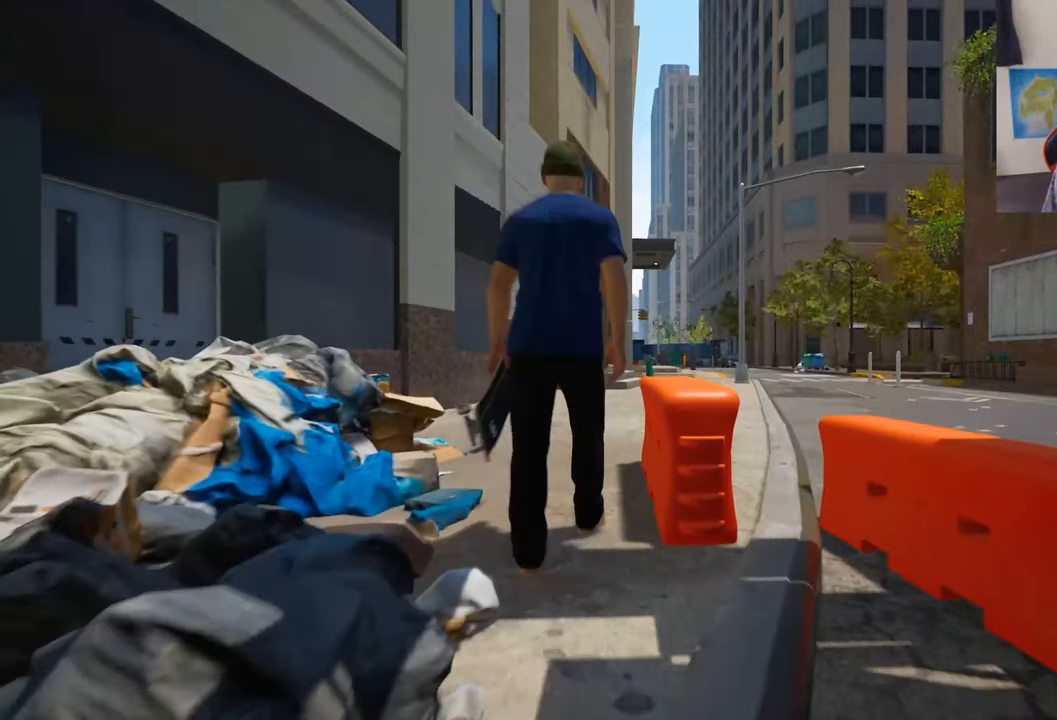
{"dt_ms": 500, "buttons": [], "left_stick": "center", "right_stick": "center", "events": [[384, "left_stick", "center"]]}
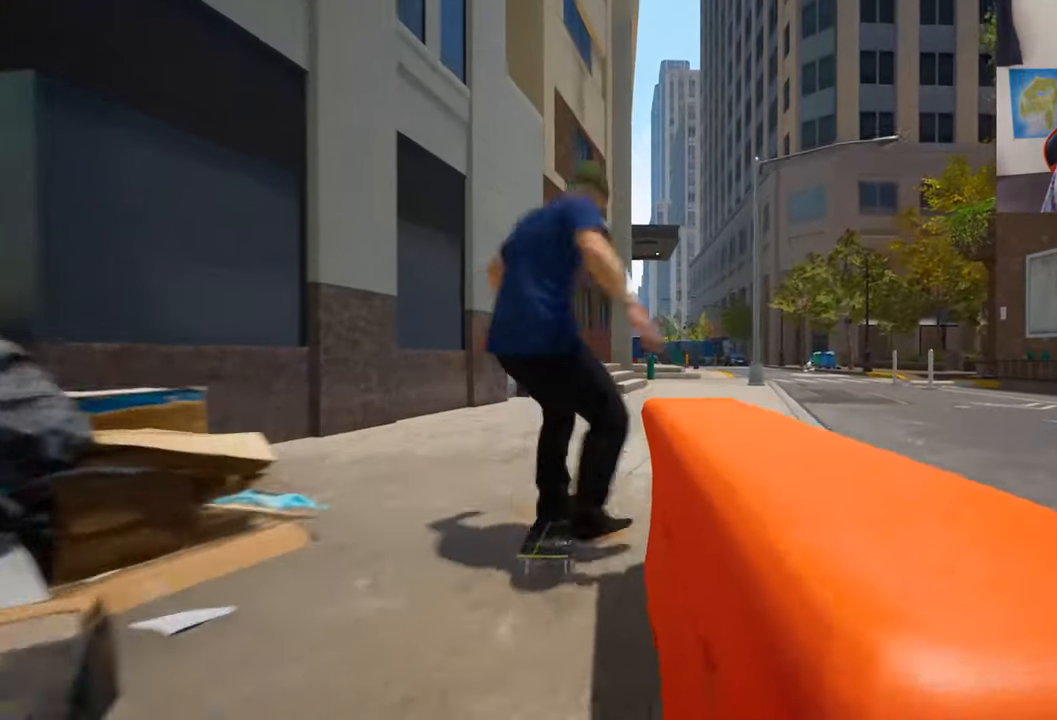
{"dt_ms": 500, "buttons": [], "left_stick": "up", "right_stick": "center", "events": [[384, "left_stick", "up"]]}
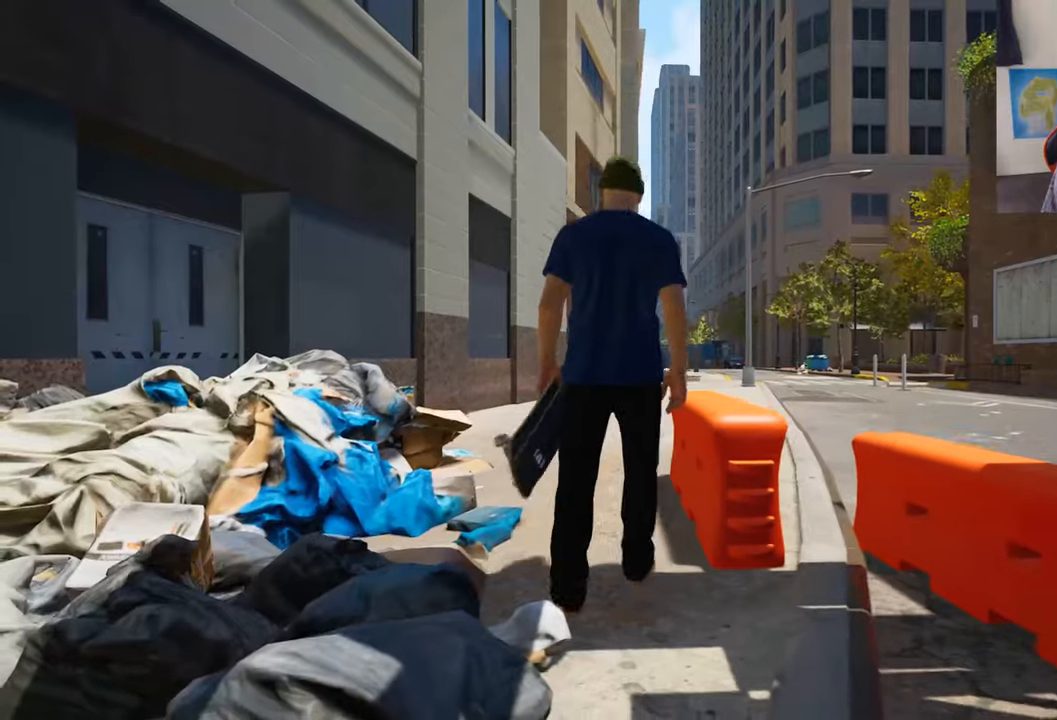
{"dt_ms": 500, "buttons": [], "left_stick": "center", "right_stick": "center", "events": [[317, "left_stick", "center"]]}
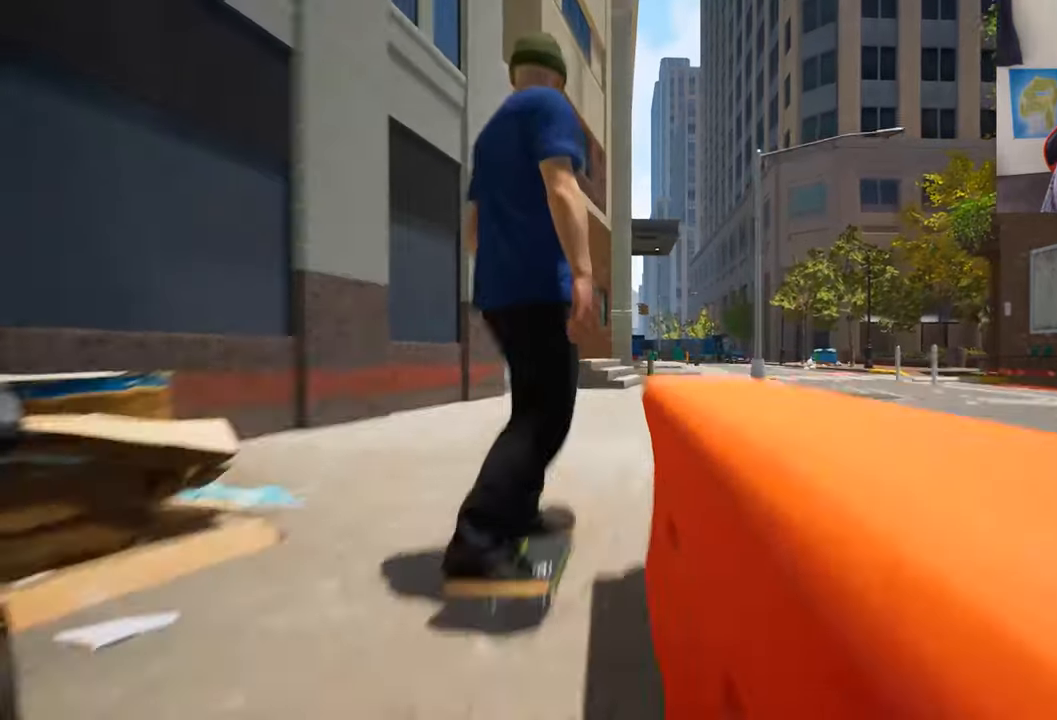
{"dt_ms": 500, "buttons": [], "left_stick": "center", "right_stick": "center", "events": [[134, "L2", "down"], [234, "L2", "up"]]}
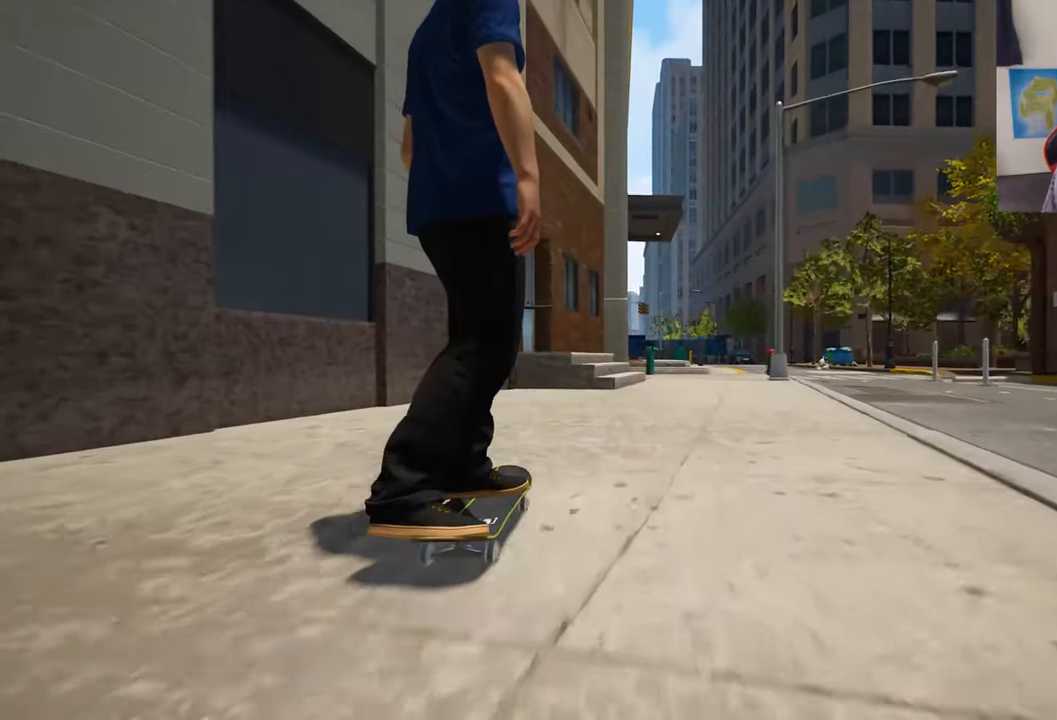
{"dt_ms": 500, "buttons": [], "left_stick": "center", "right_stick": "down", "events": [[167, "L2", "down"], [167, "right_stick", "down"], [234, "L2", "up"]]}
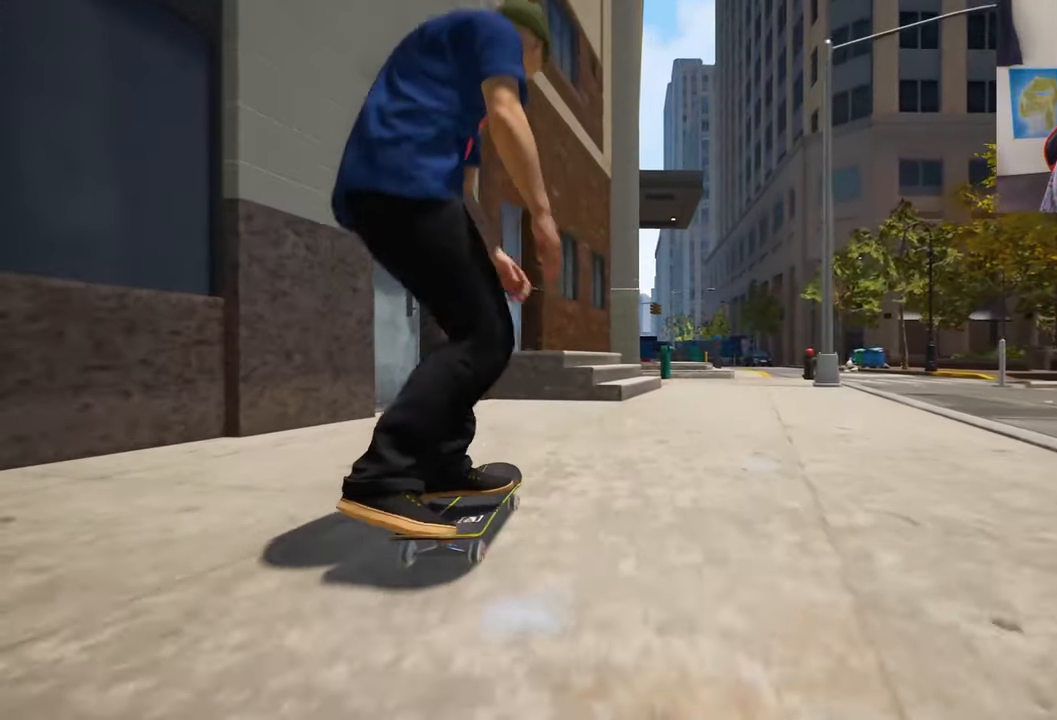
{"dt_ms": 500, "buttons": [], "left_stick": "up", "right_stick": "right", "events": [[434, "right_stick", "right"], [484, "left_stick", "up"]]}
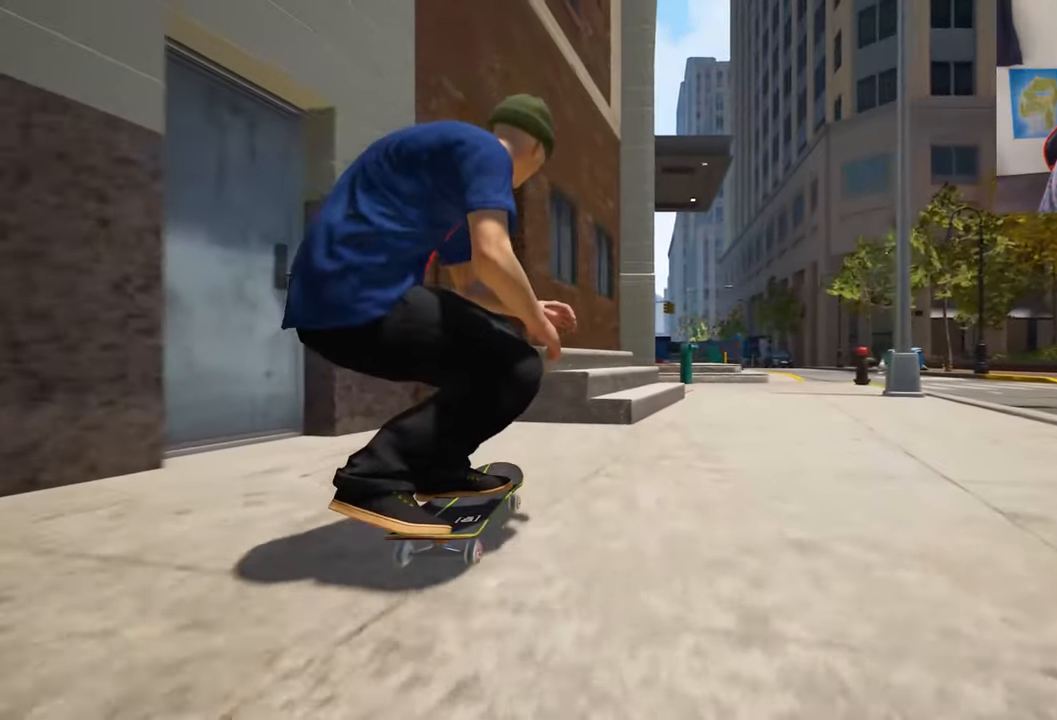
{"dt_ms": 500, "buttons": [], "left_stick": "center", "right_stick": "down", "events": [[50, "right_stick", "center"], [150, "left_stick", "center"], [400, "right_stick", "down"]]}
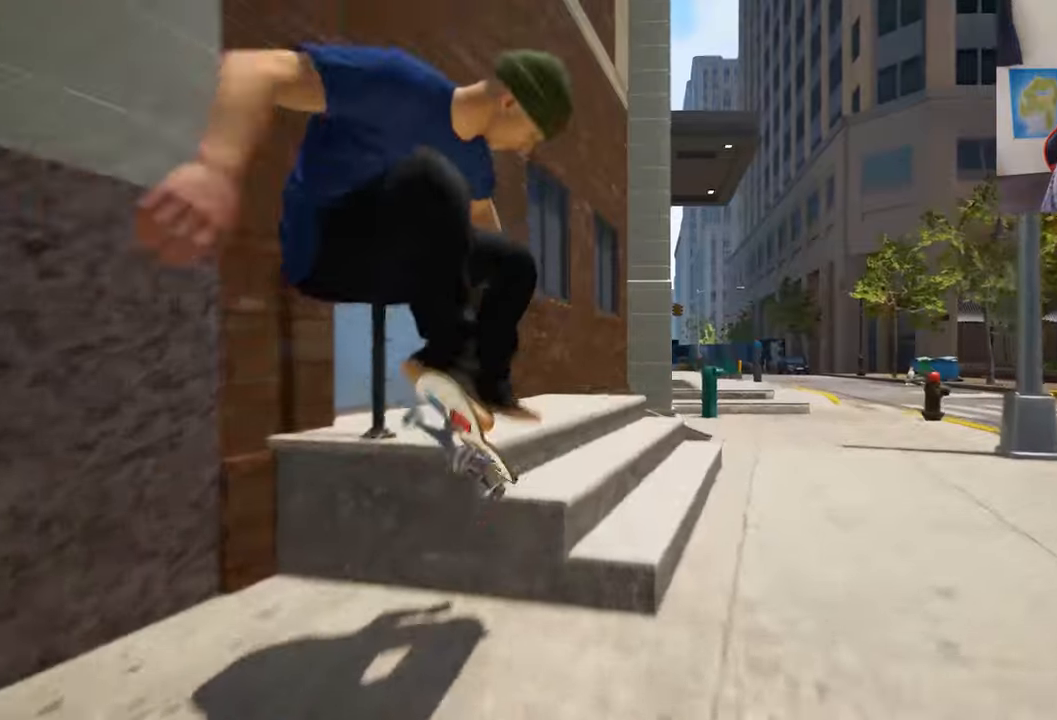
{"dt_ms": 500, "buttons": [], "left_stick": "center", "right_stick": "down", "events": []}
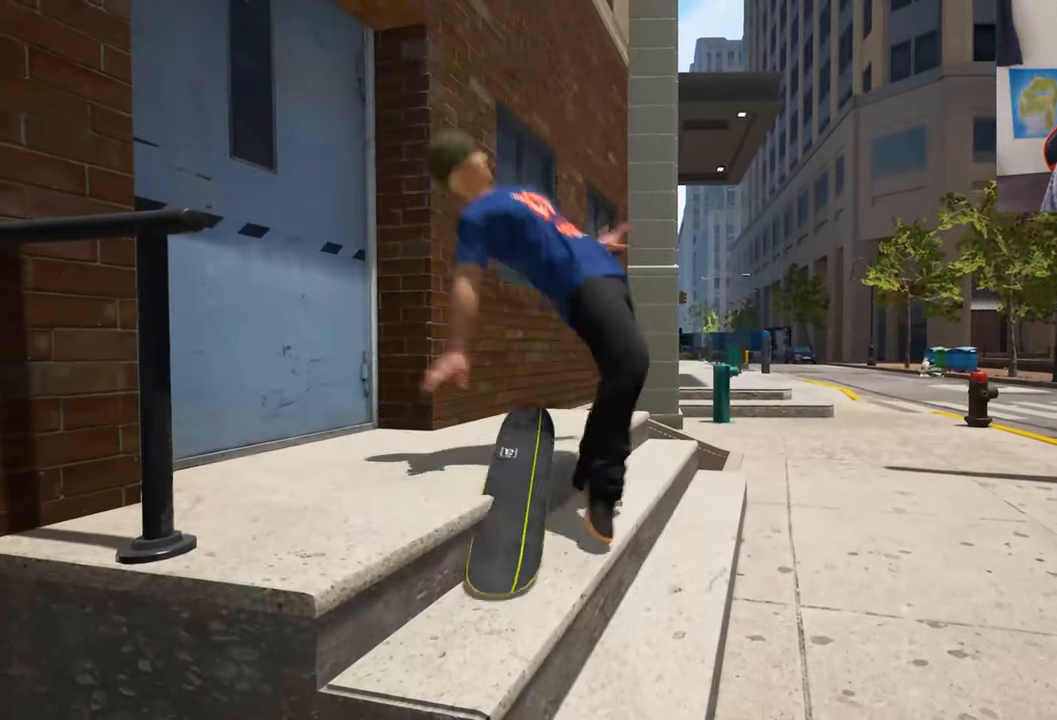
{"dt_ms": 500, "buttons": [], "left_stick": "center", "right_stick": "center", "events": [[233, "DPAD_LEFT", "down"], [233, "DPAD_UP", "down"], [233, "right_stick", "center"], [266, "DPAD_LEFT", "up"], [466, "DPAD_UP", "up"]]}